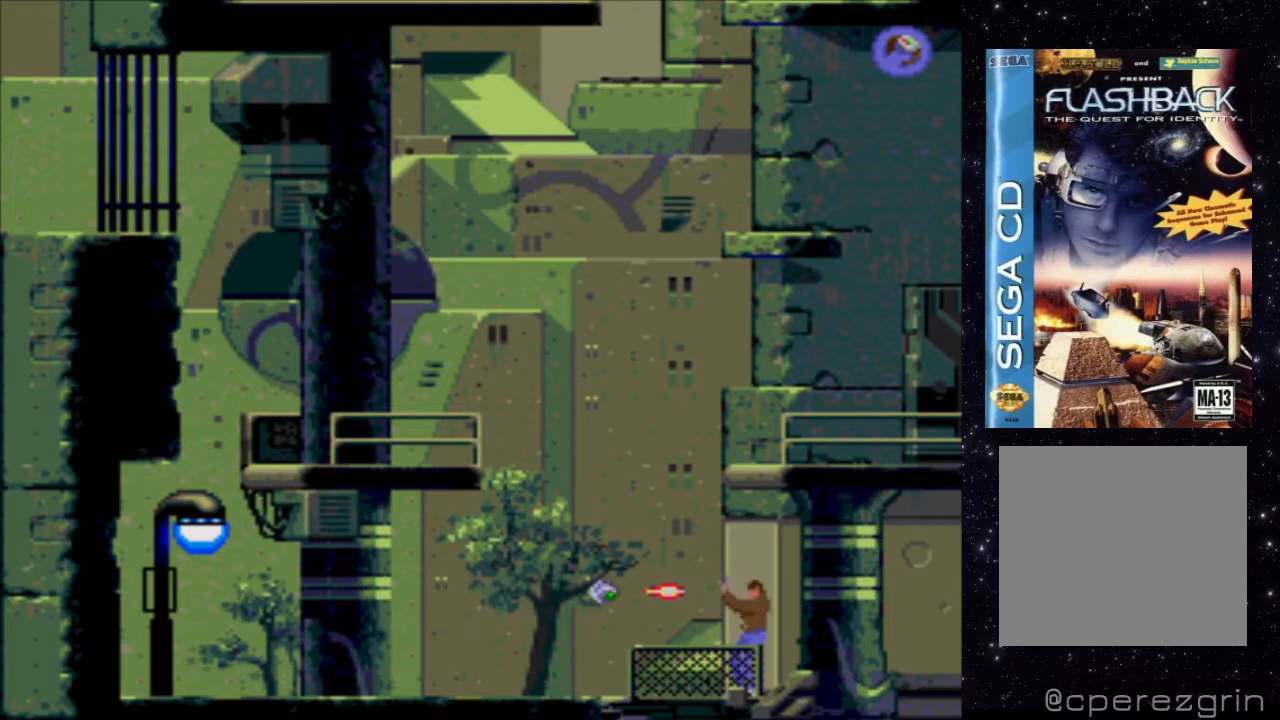
Gameplay with a controller (Xbox layout); each line is a JSON object with the inputs held at the frame after it. "events" lists button and stick changes between this image and that frame as [ms after this image, input, new state], when the widget could be followed in between. Not read: L3 R3 left_stick right_stick.
{"buttons": ["X"], "events": []}
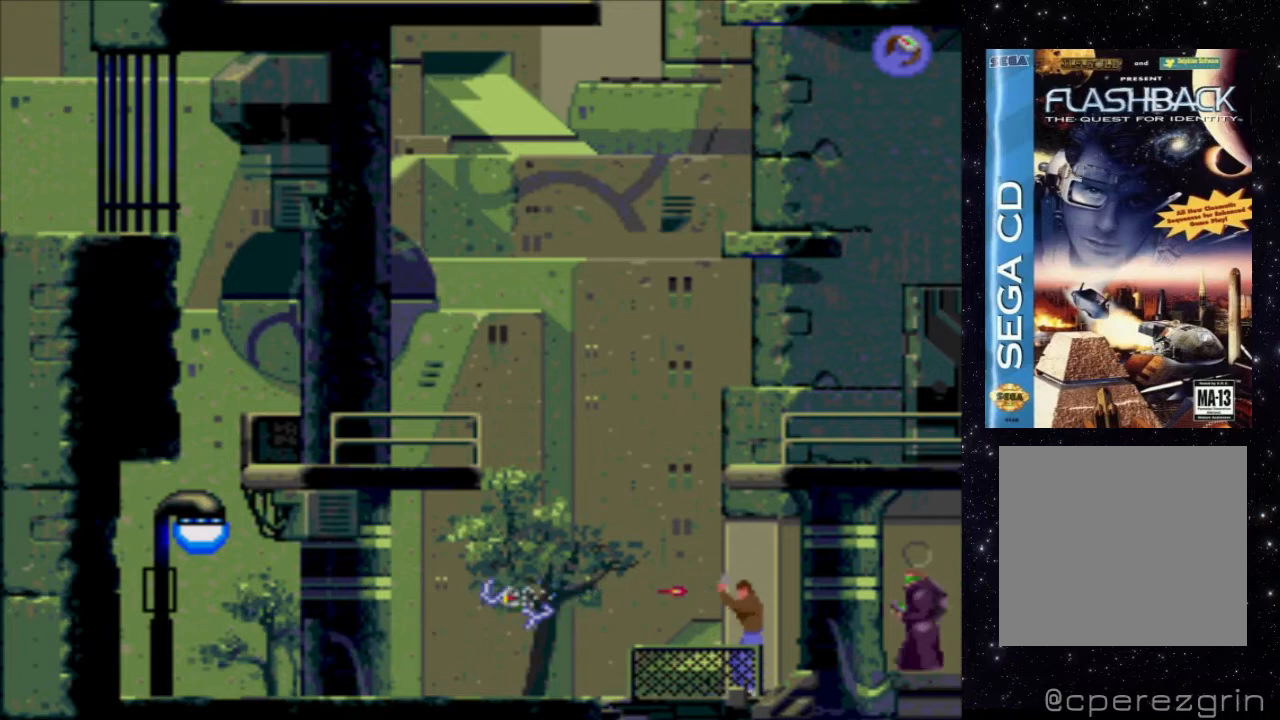
{"buttons": ["DPAD_DOWN"], "events": [[240, "X", "up"], [340, "DPAD_DOWN", "down"]]}
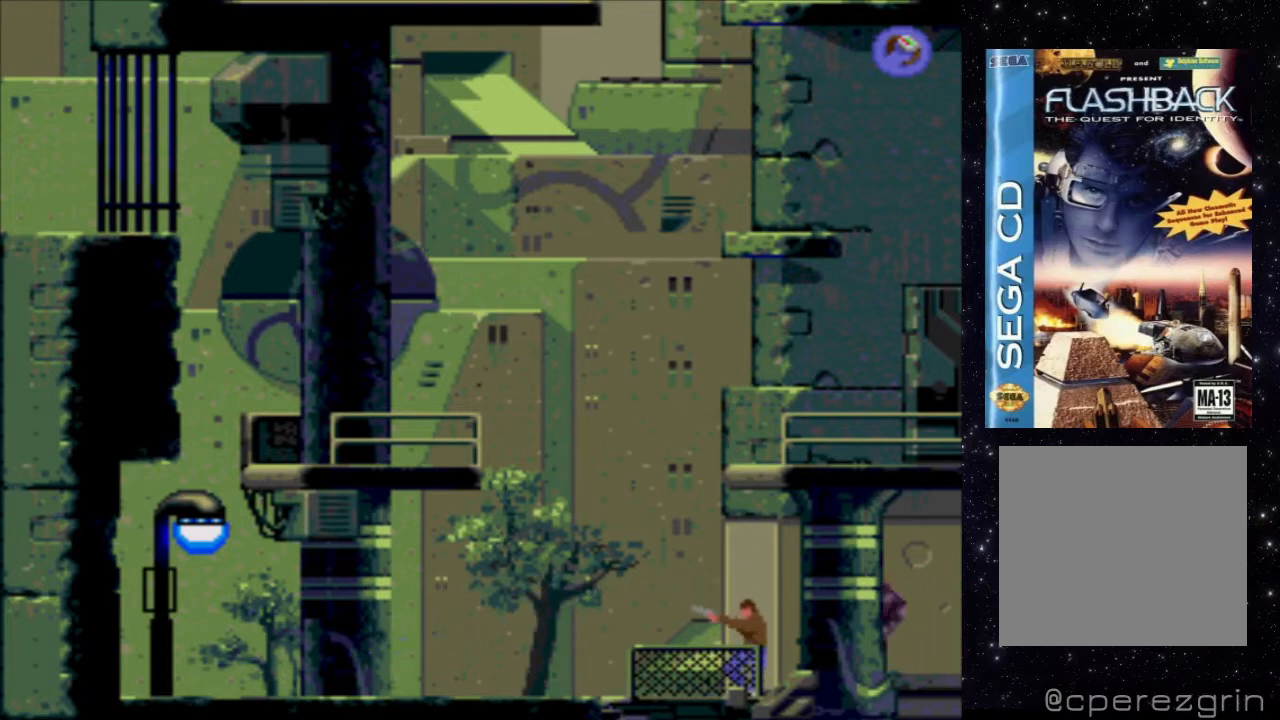
{"buttons": ["DPAD_LEFT"], "events": [[280, "DPAD_DOWN", "up"], [320, "DPAD_LEFT", "down"]]}
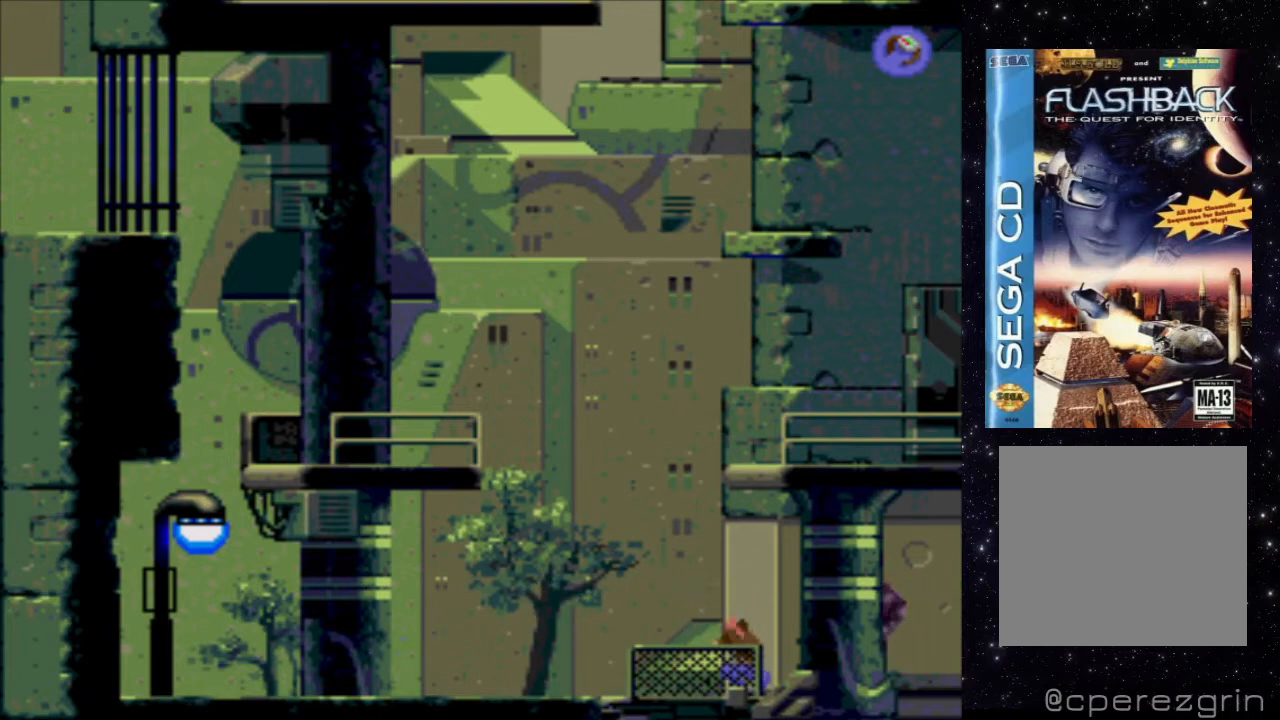
{"buttons": ["DPAD_LEFT"], "events": []}
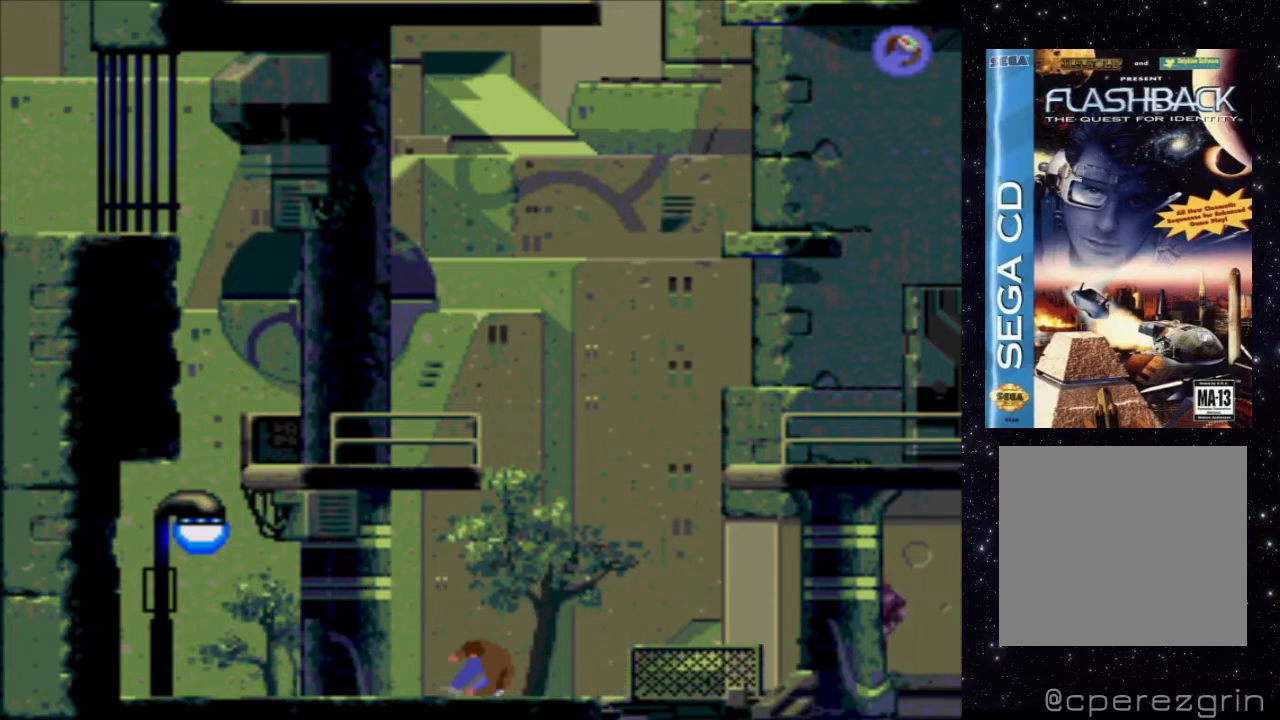
{"buttons": ["DPAD_LEFT"], "events": []}
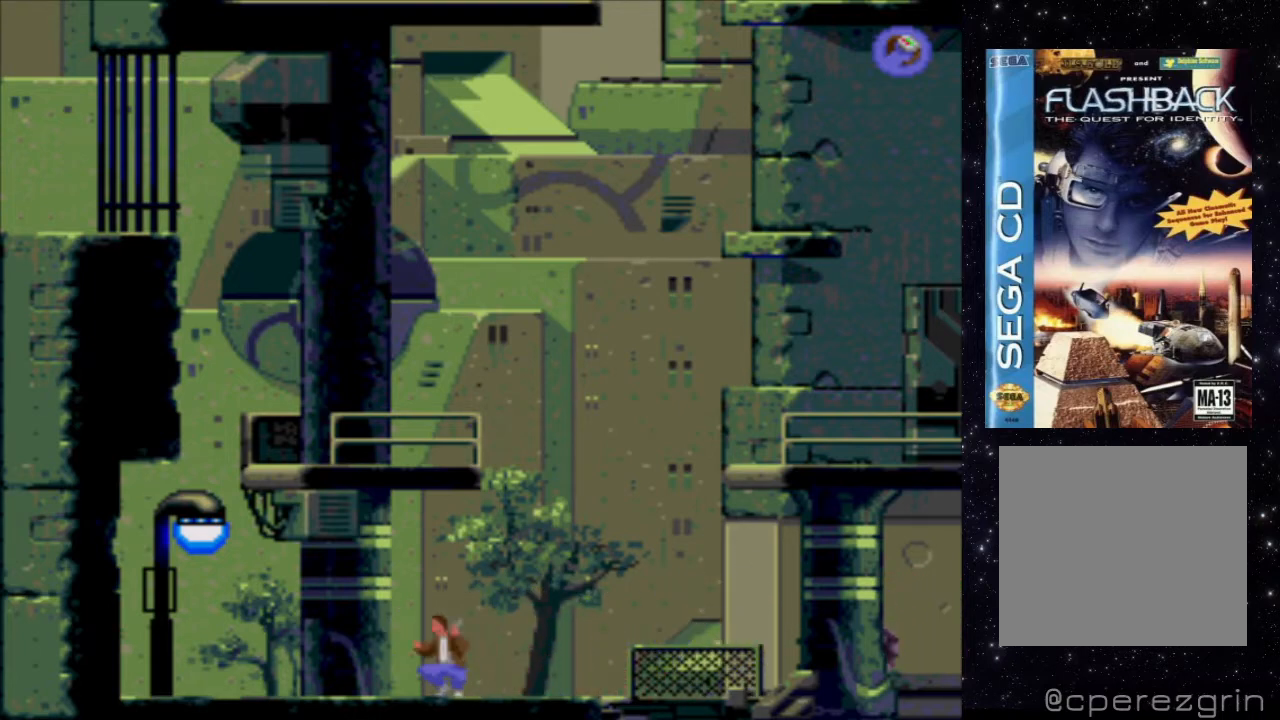
{"buttons": ["DPAD_RIGHT"], "events": [[160, "DPAD_LEFT", "up"], [420, "DPAD_RIGHT", "down"]]}
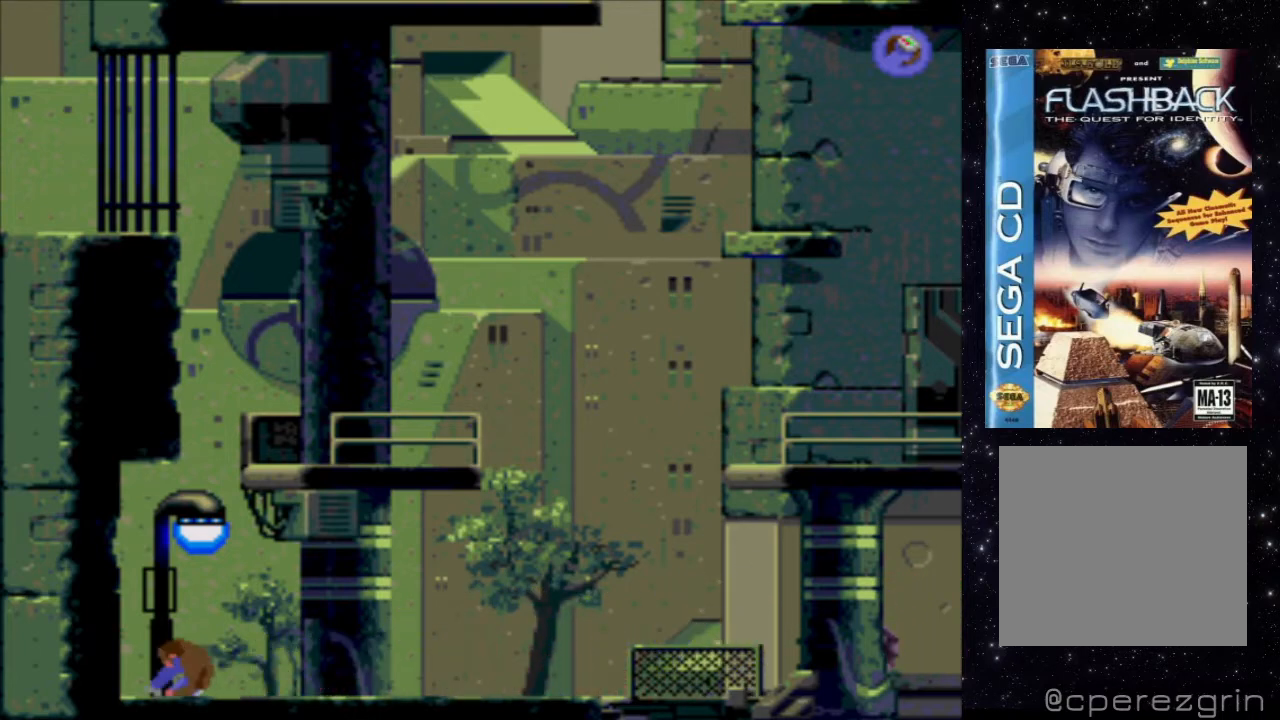
{"buttons": [], "events": [[440, "DPAD_RIGHT", "up"]]}
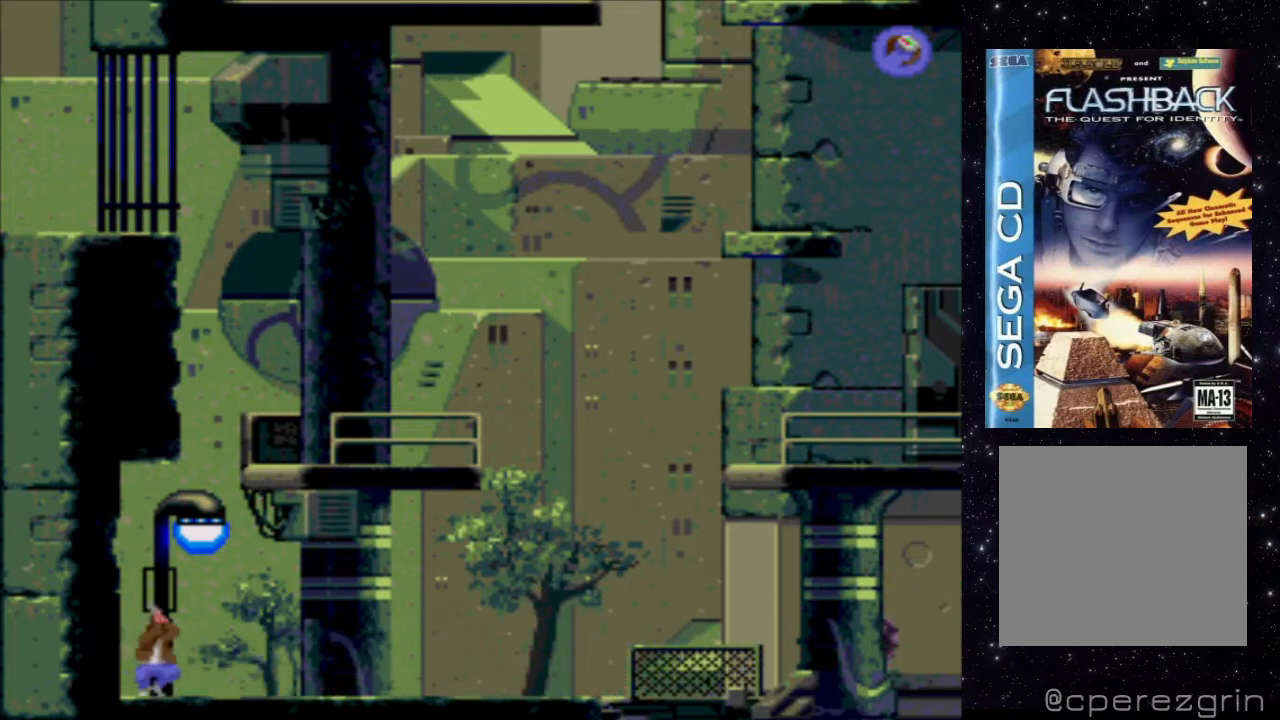
{"buttons": ["X"], "events": [[200, "X", "down"]]}
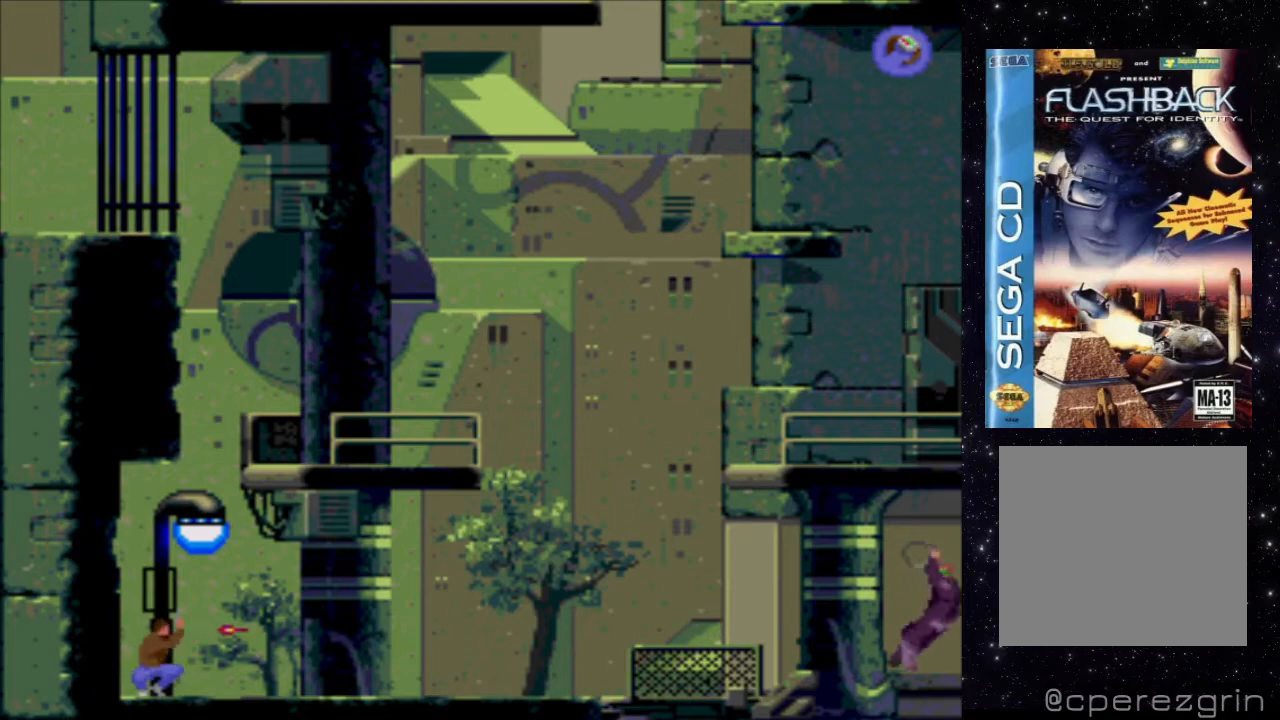
{"buttons": [], "events": [[320, "X", "up"]]}
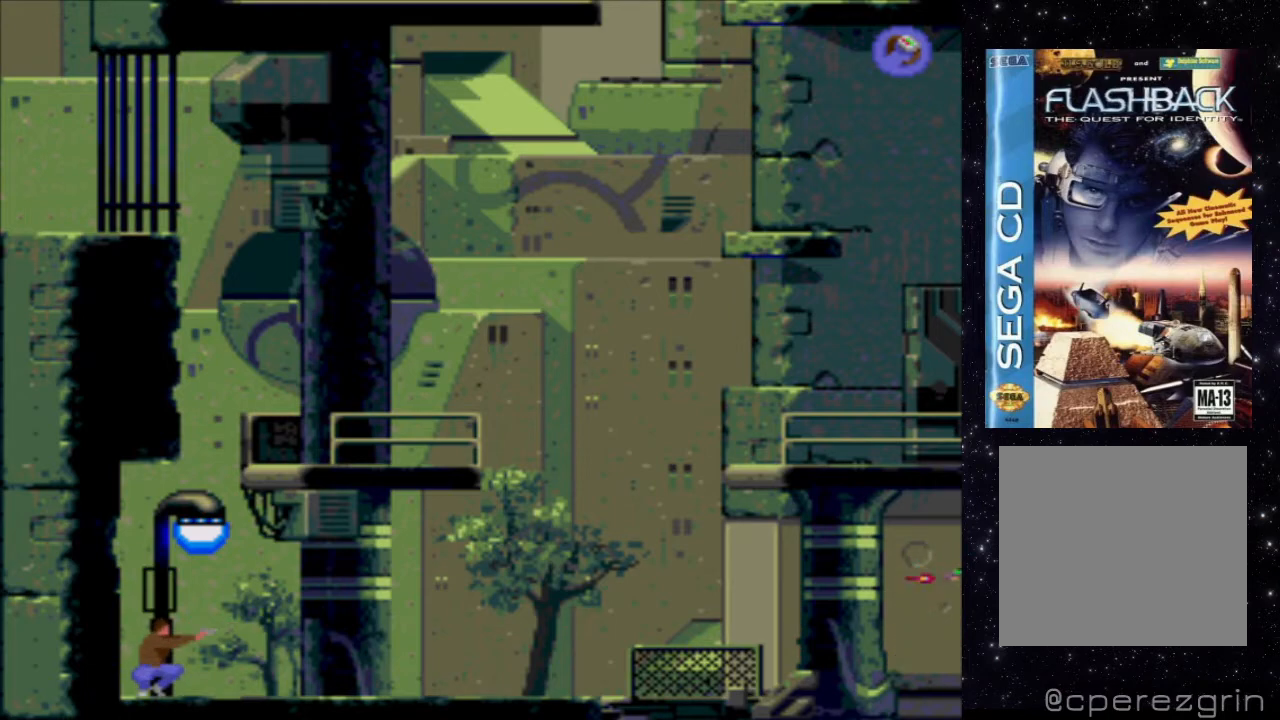
{"buttons": [], "events": []}
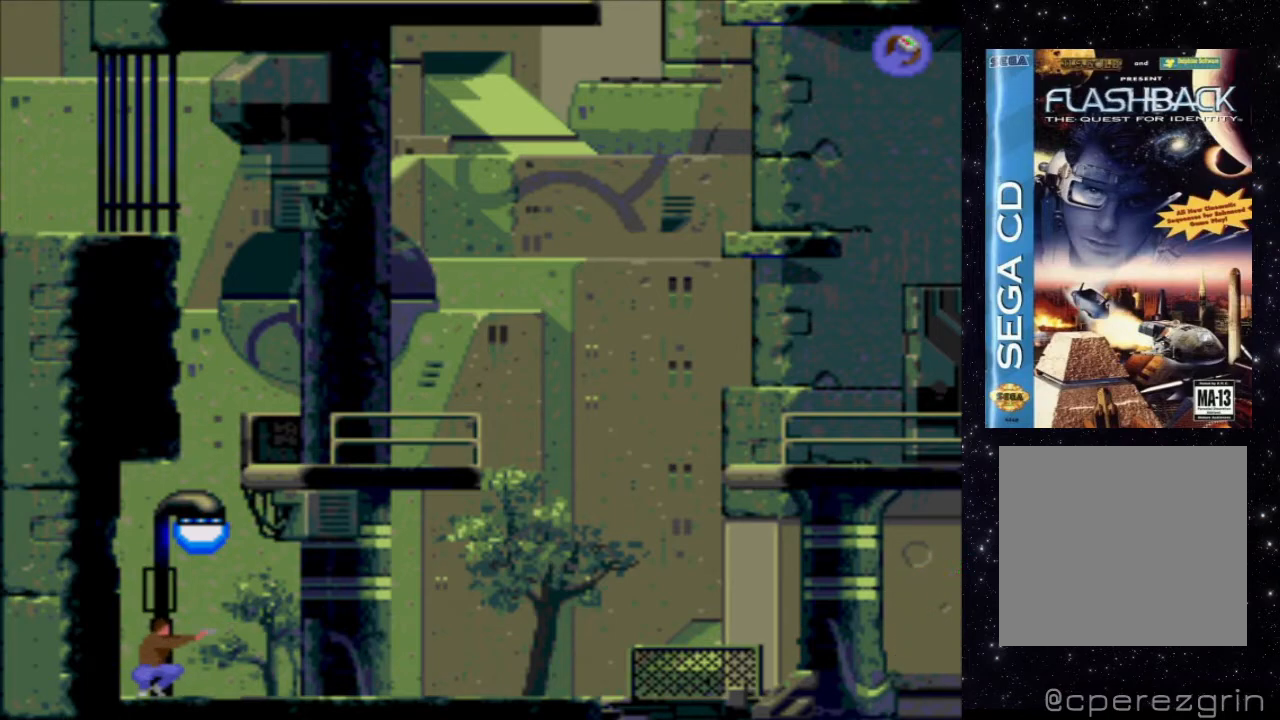
{"buttons": ["X"], "events": [[400, "X", "down"]]}
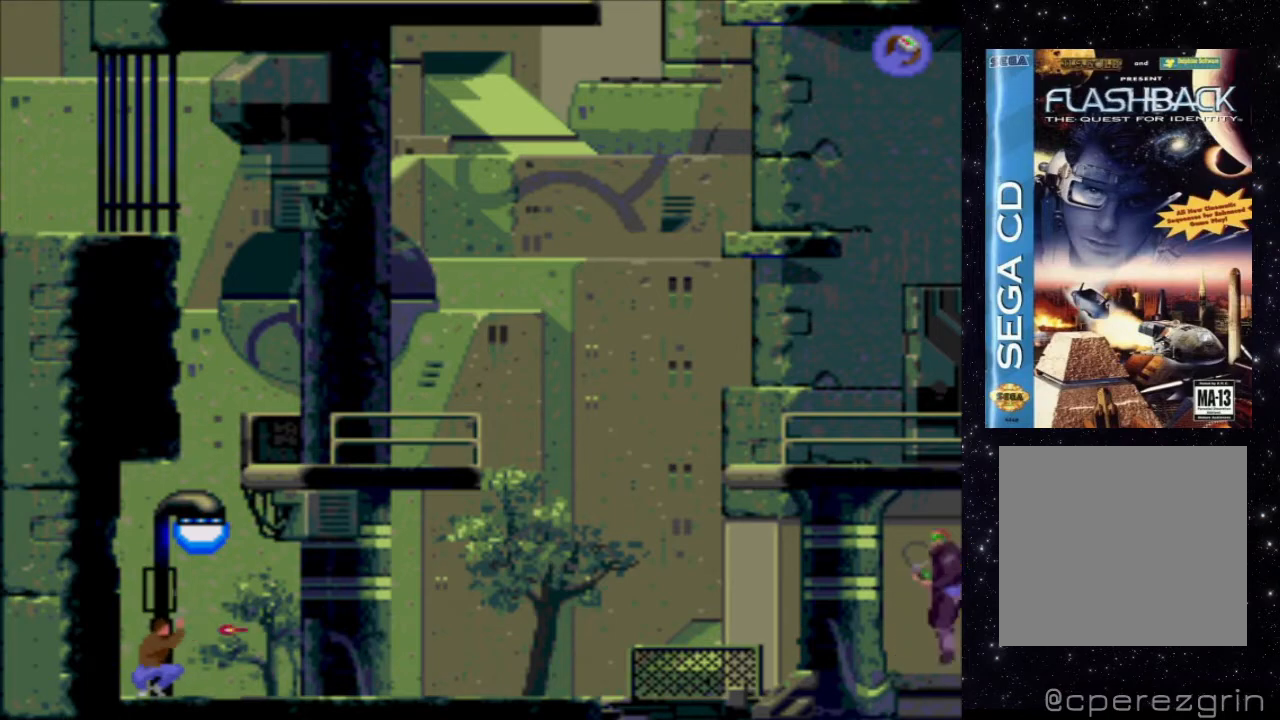
{"buttons": [], "events": [[480, "X", "up"]]}
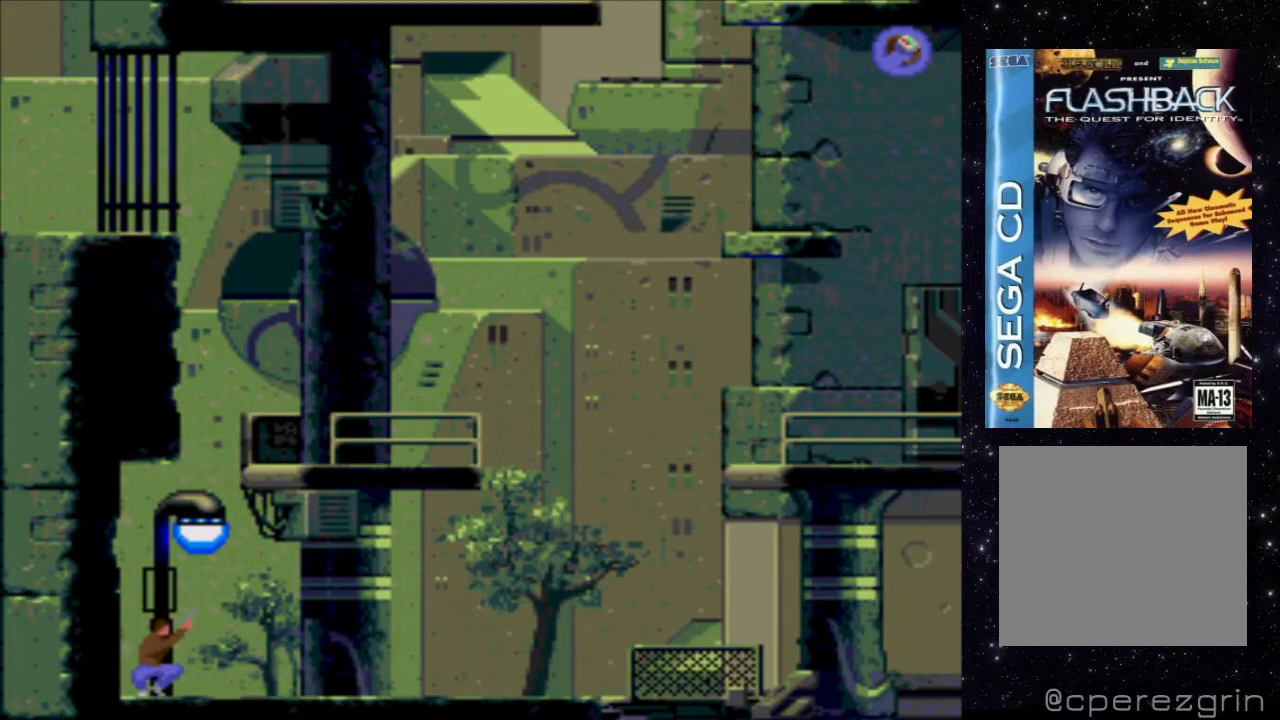
{"buttons": [], "events": [[100, "A", "down"], [380, "A", "up"]]}
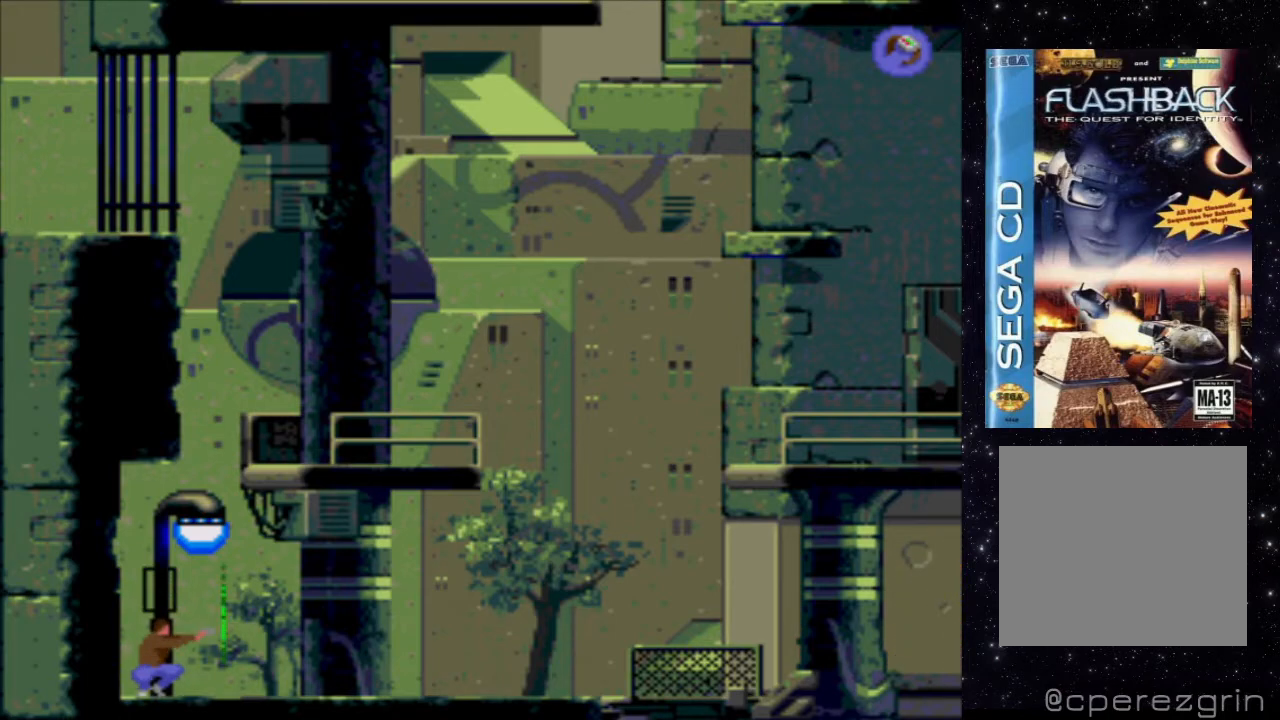
{"buttons": ["X"], "events": [[500, "X", "down"]]}
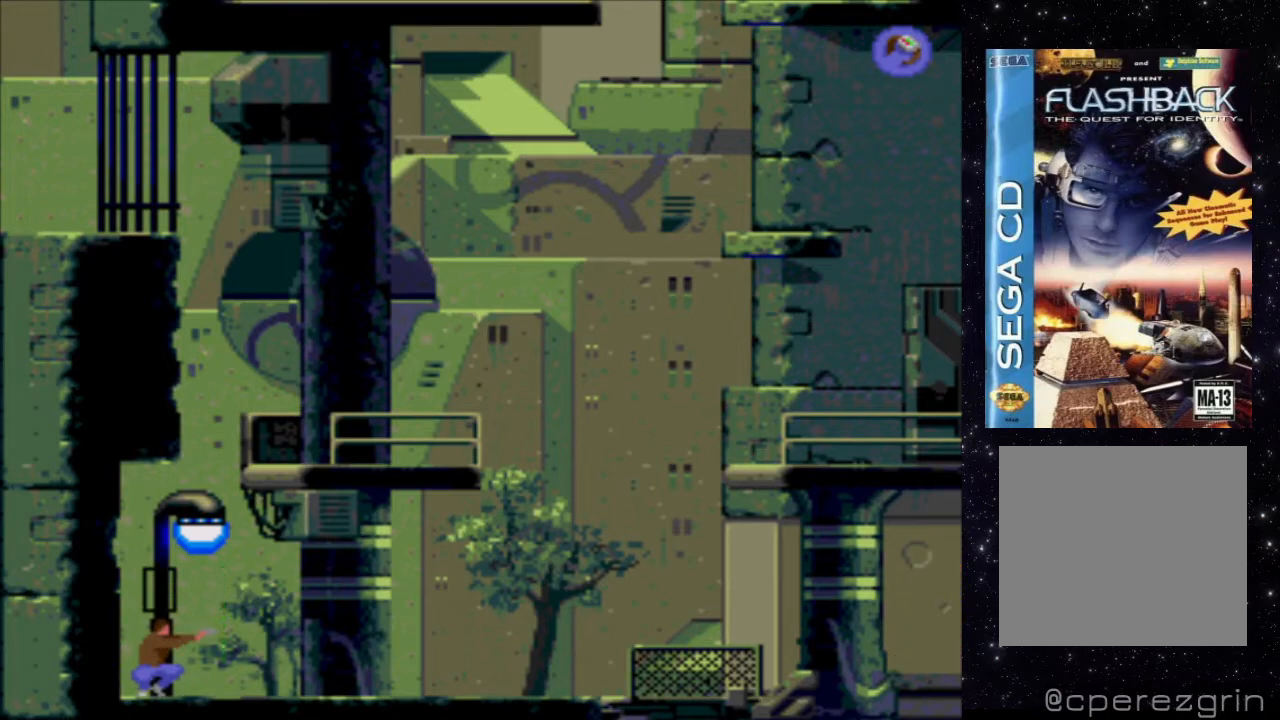
{"buttons": ["X"], "events": []}
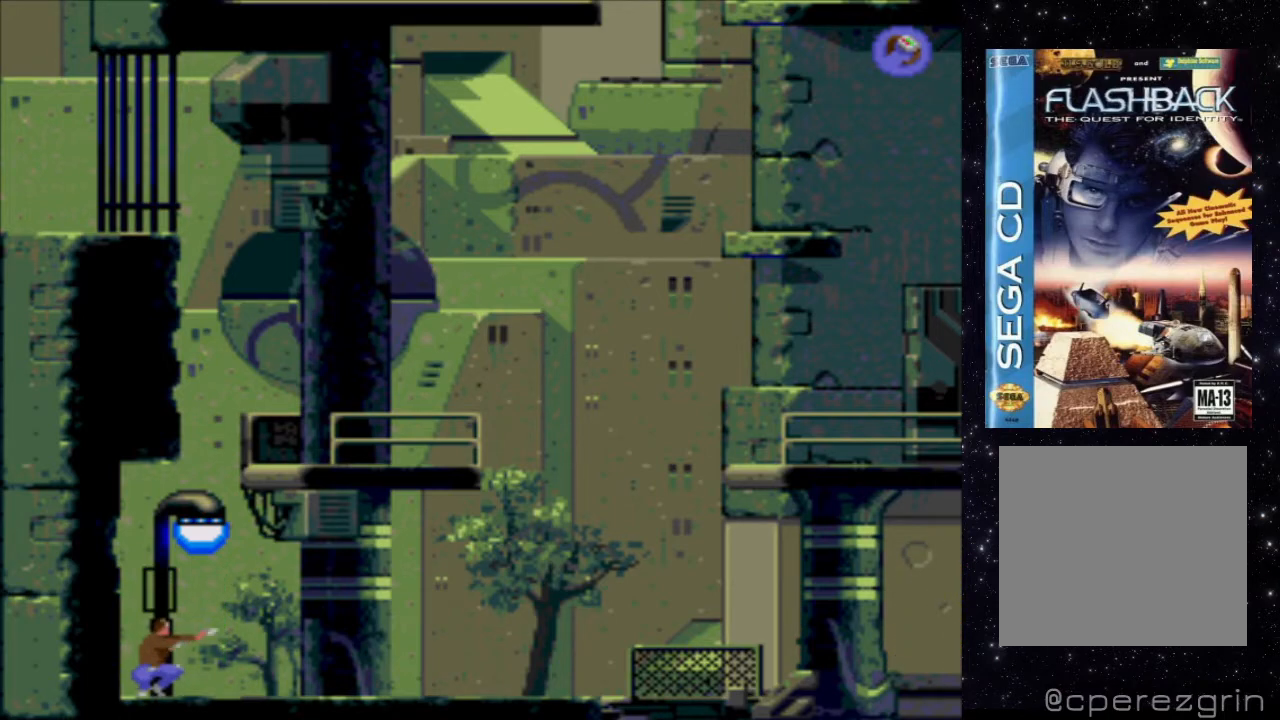
{"buttons": ["X"], "events": []}
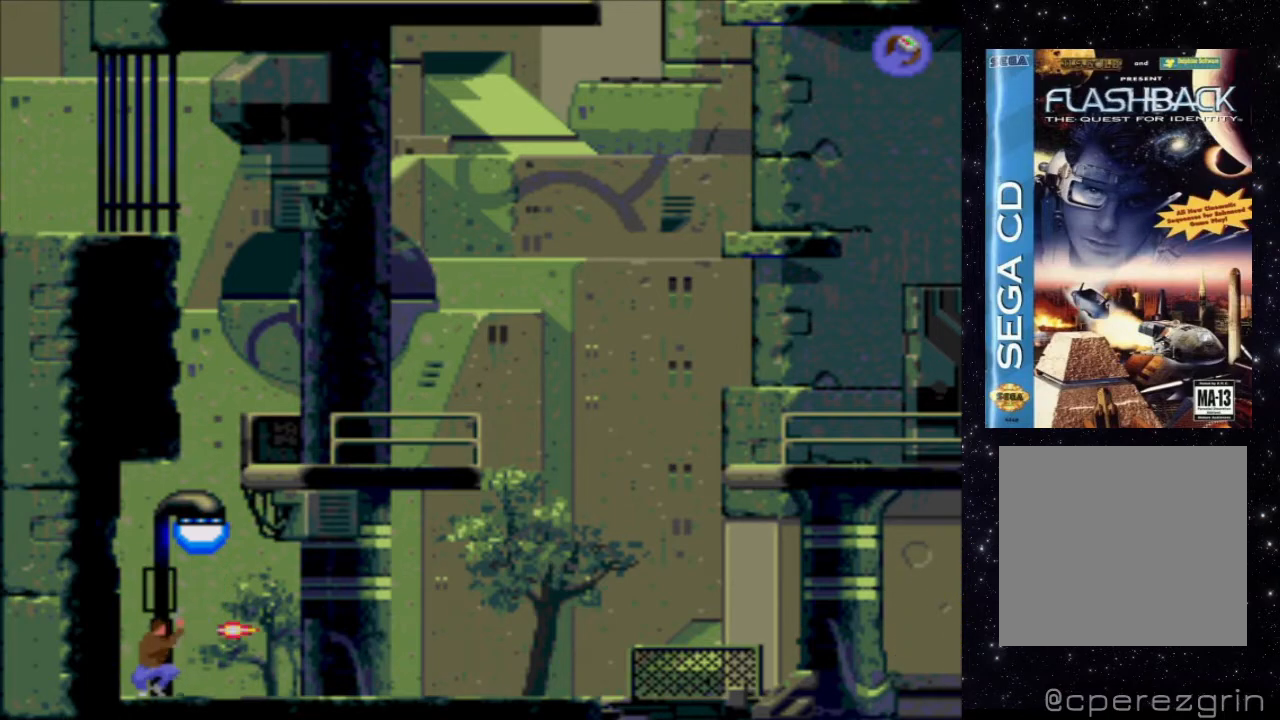
{"buttons": ["X"], "events": []}
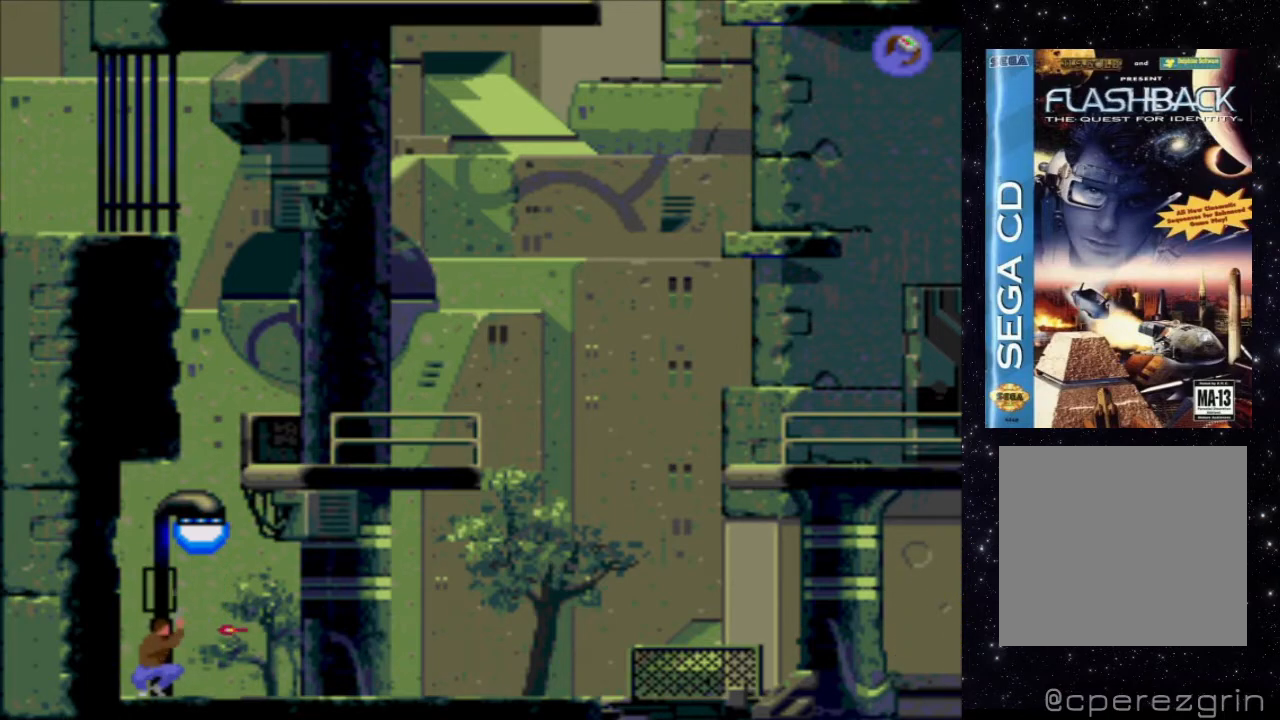
{"buttons": ["X"], "events": []}
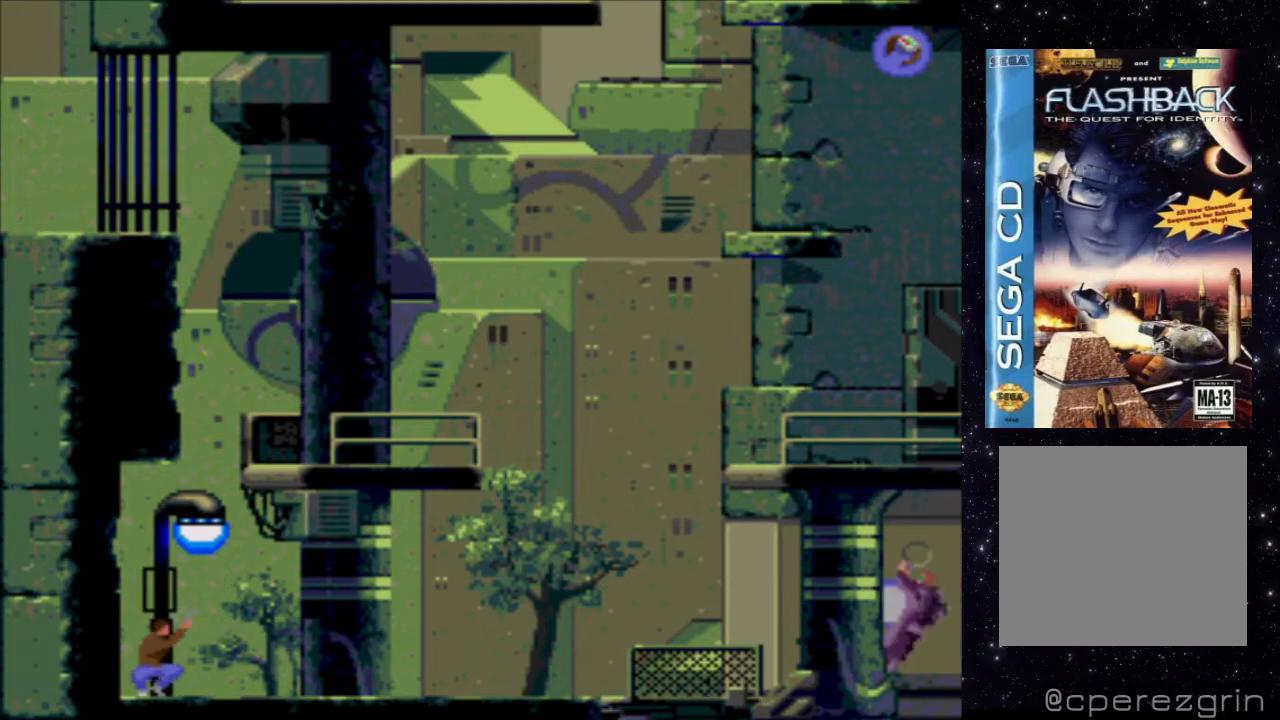
{"buttons": [], "events": [[440, "X", "up"]]}
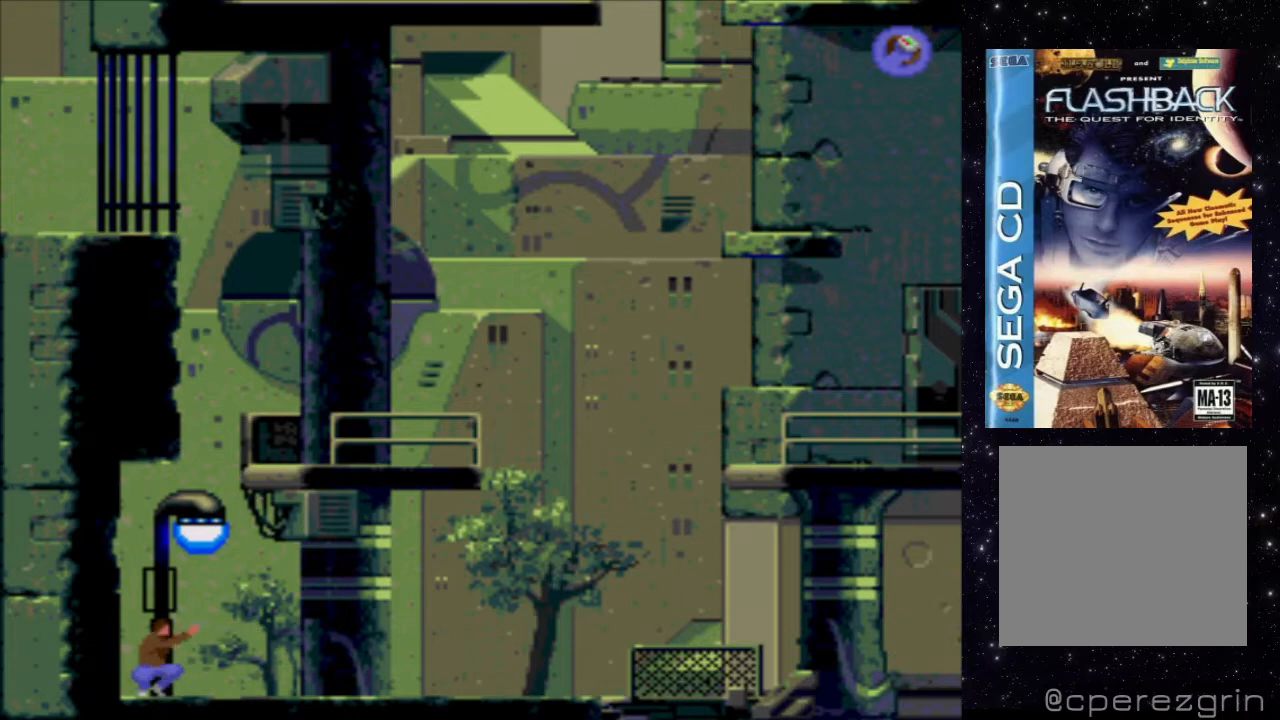
{"buttons": [], "events": [[80, "A", "down"], [260, "A", "up"]]}
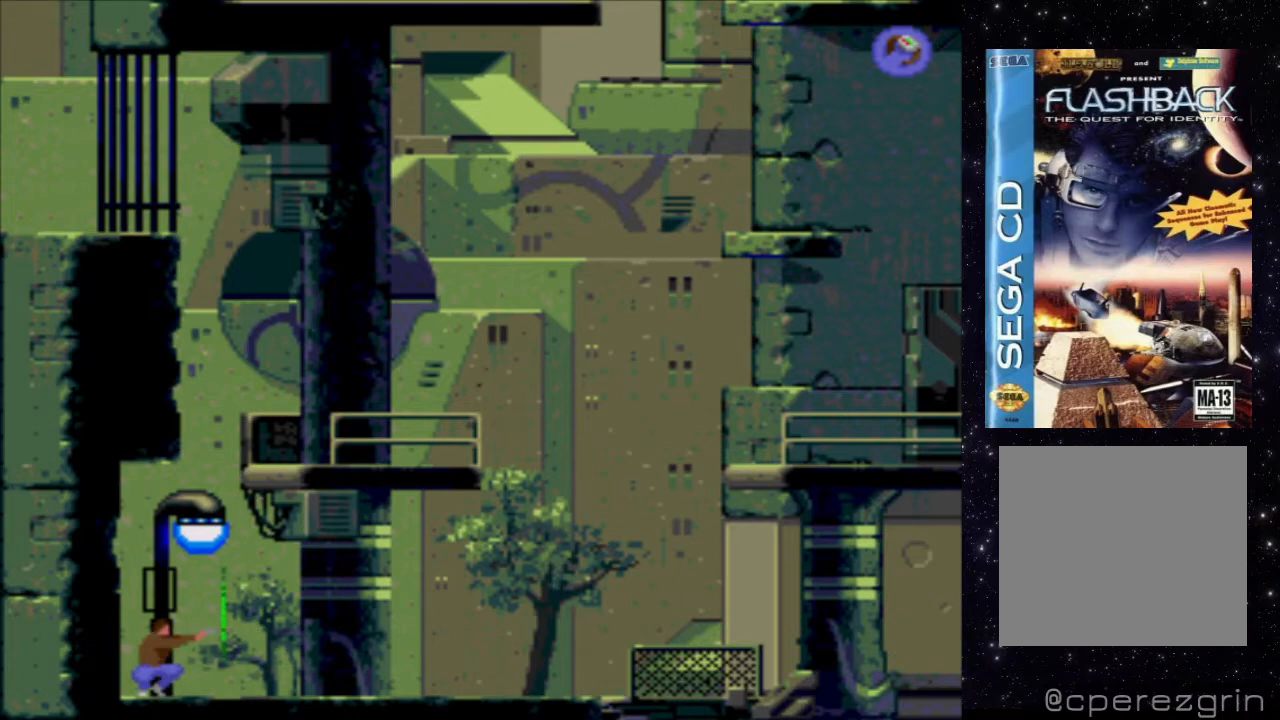
{"buttons": [], "events": []}
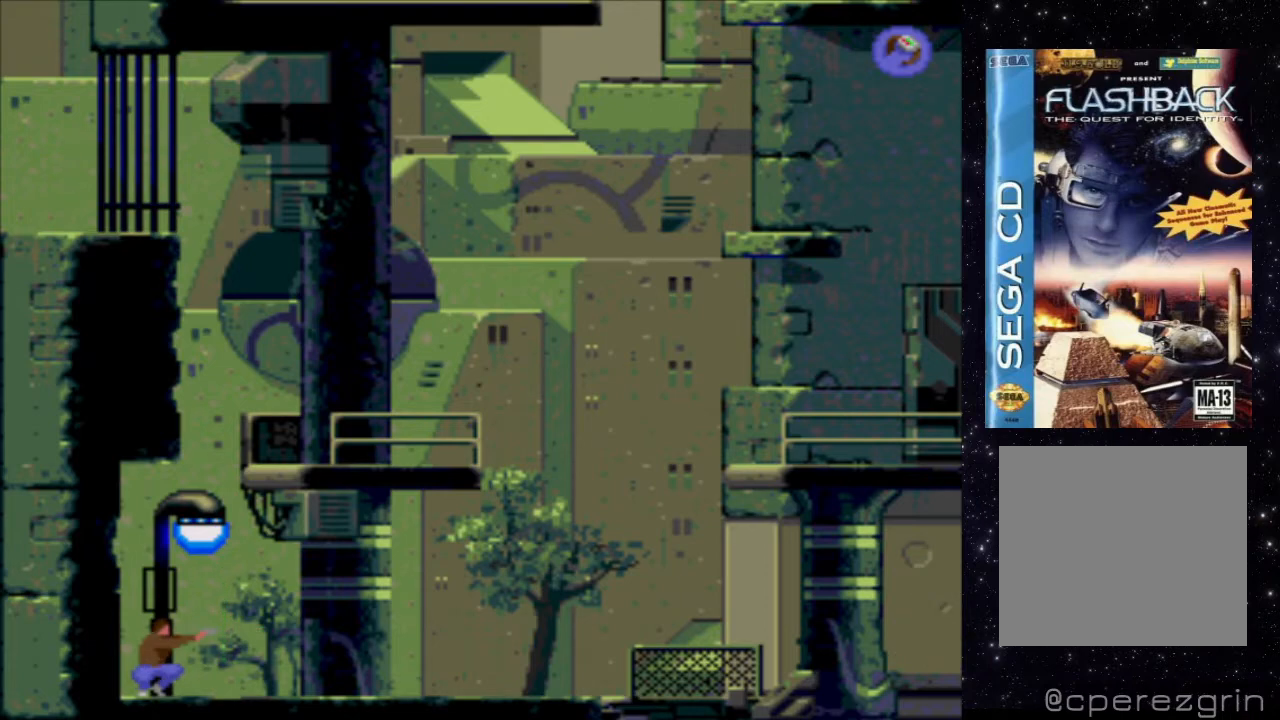
{"buttons": [], "events": [[240, "DPAD_UP", "down"], [380, "DPAD_UP", "up"]]}
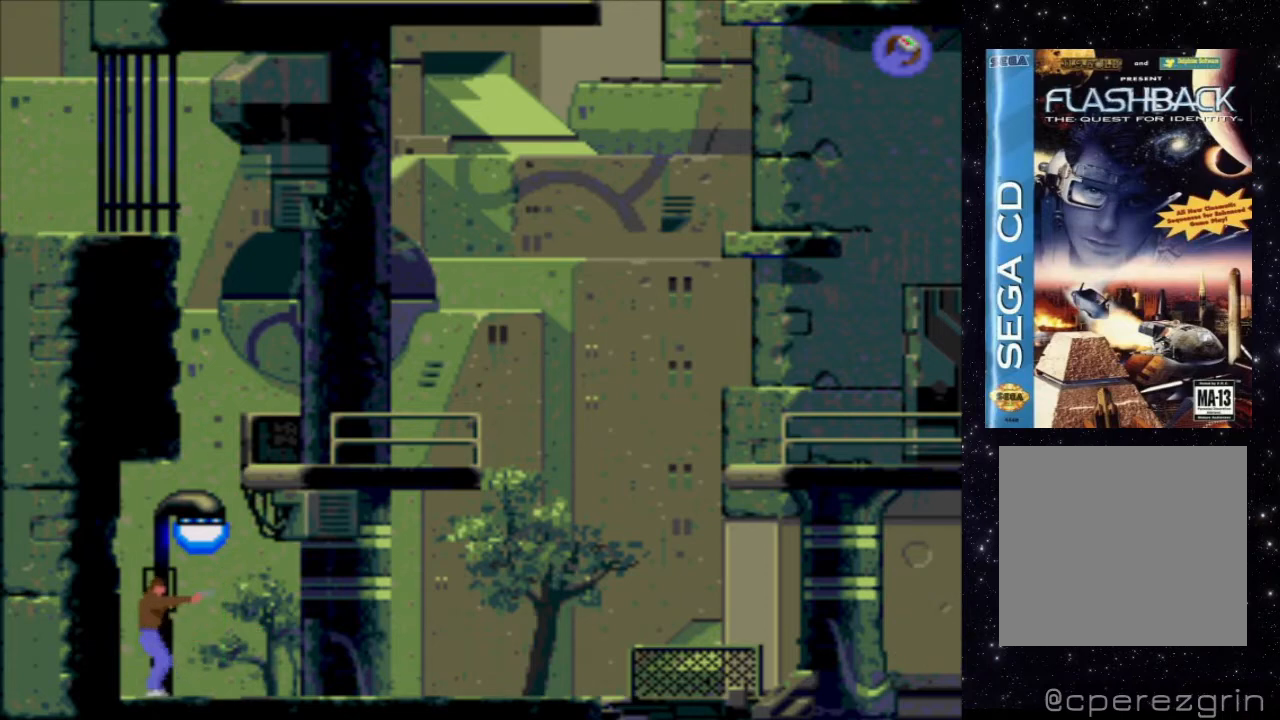
{"buttons": ["B"], "events": [[420, "B", "down"]]}
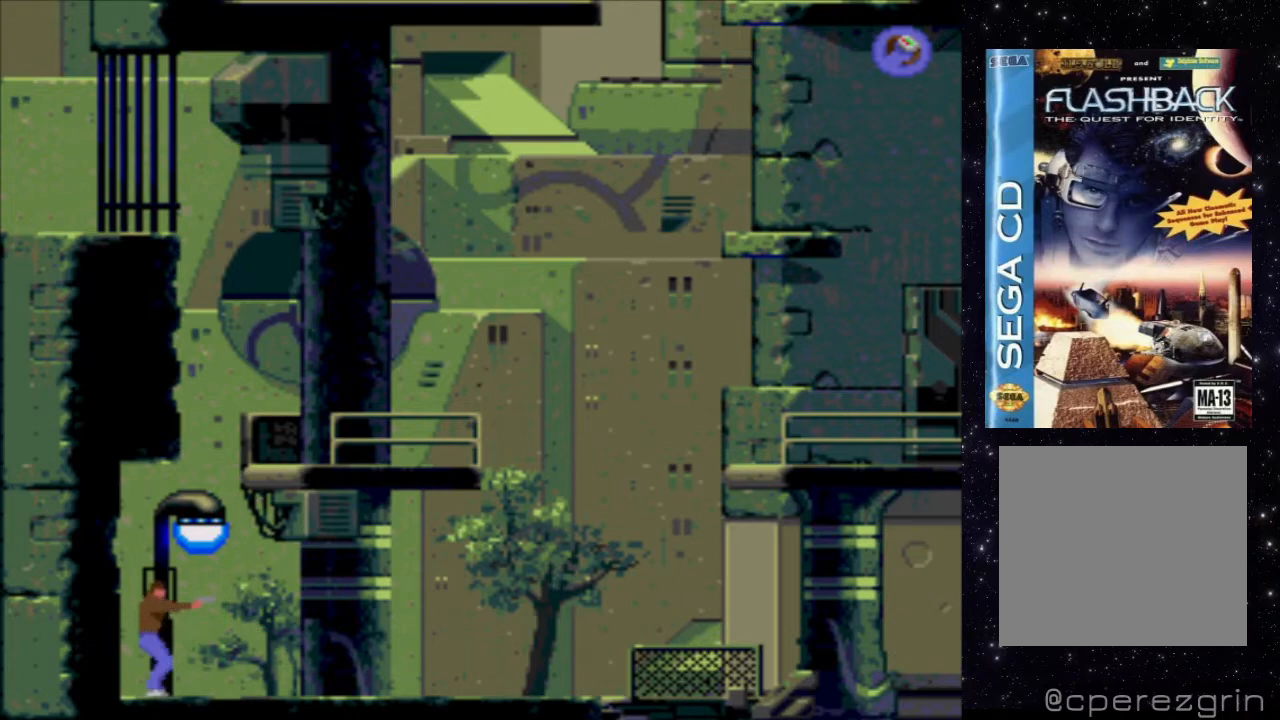
{"buttons": ["X", "DPAD_RIGHT"], "events": [[120, "B", "up"], [340, "DPAD_RIGHT", "down"], [420, "X", "down"]]}
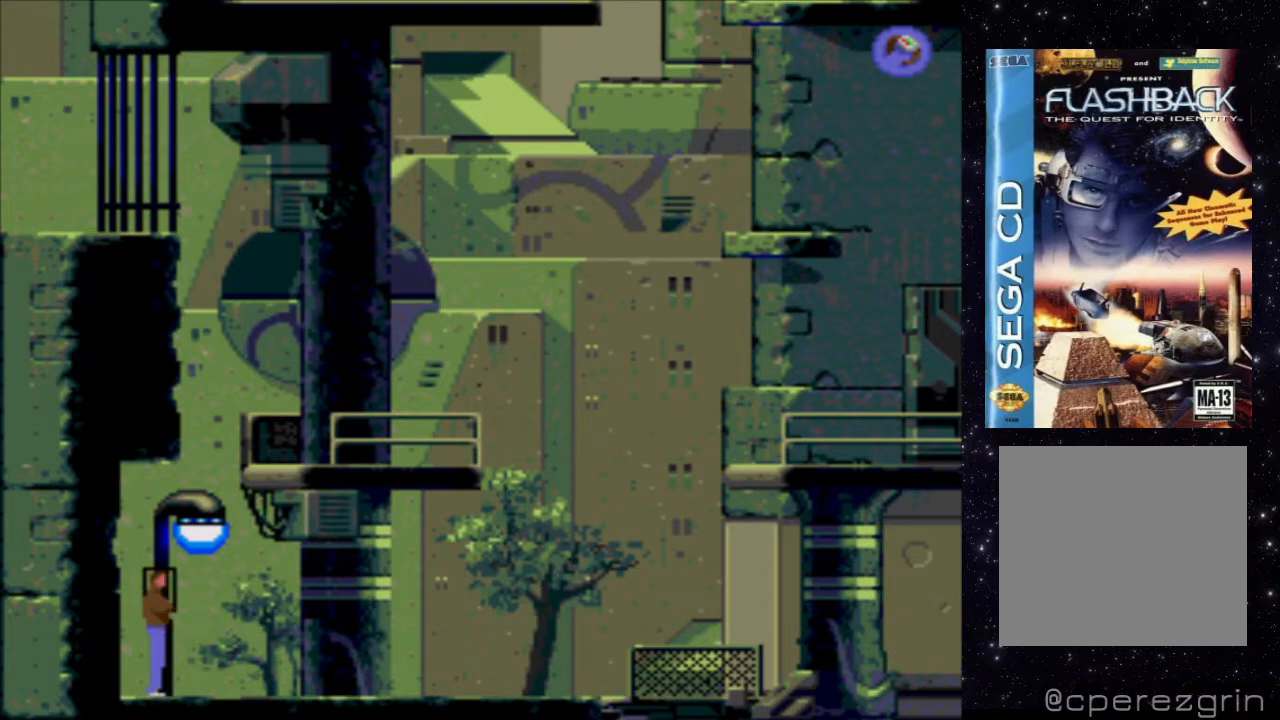
{"buttons": ["X", "DPAD_RIGHT"], "events": []}
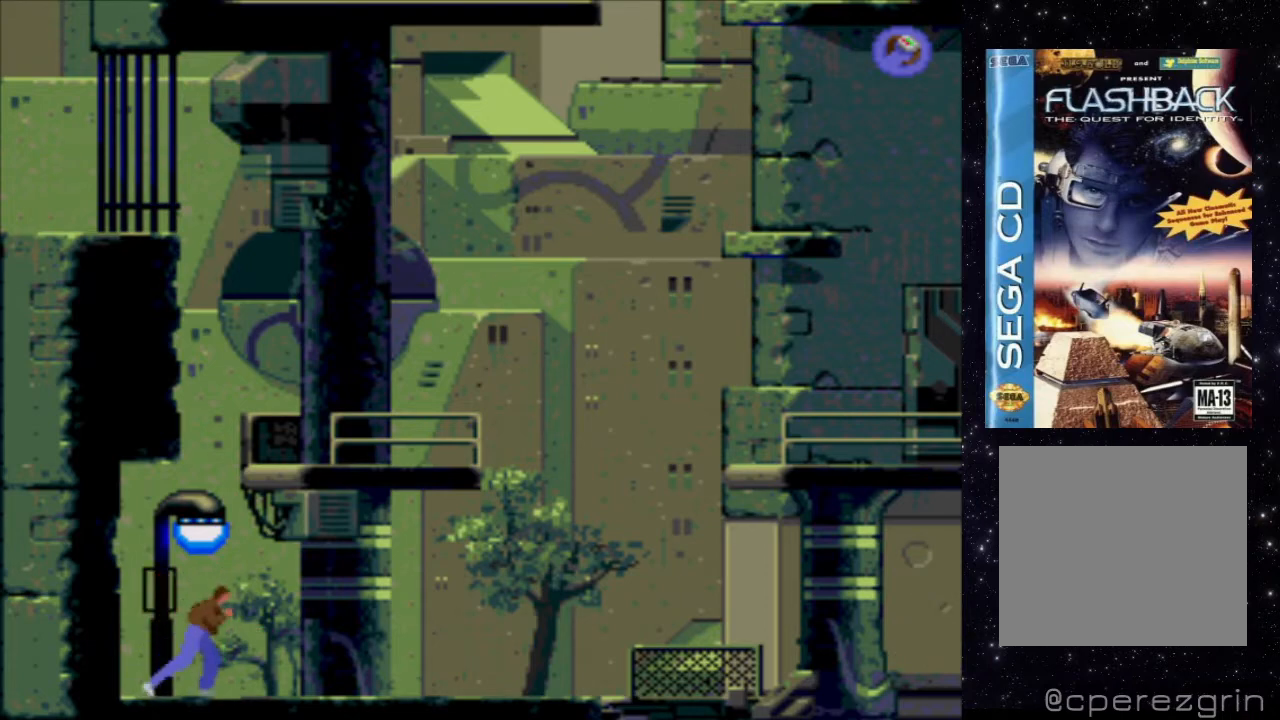
{"buttons": ["X", "DPAD_RIGHT"], "events": []}
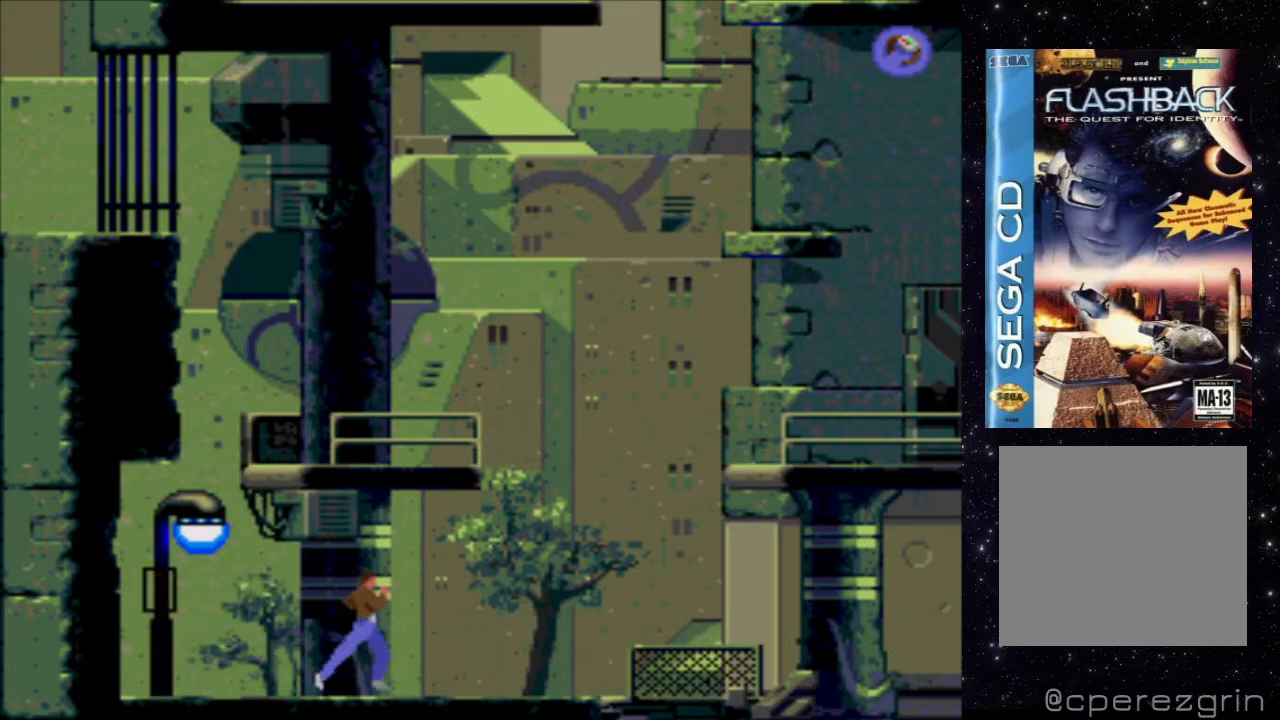
{"buttons": ["X", "DPAD_RIGHT"], "events": []}
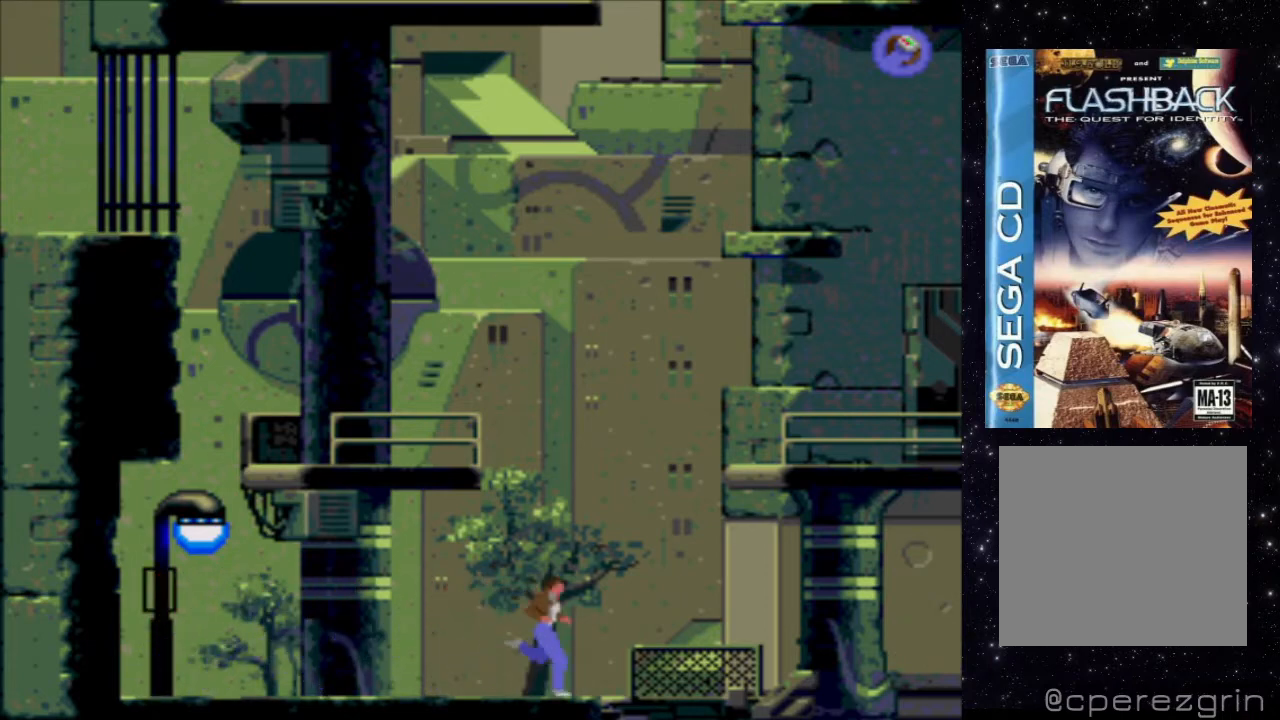
{"buttons": [], "events": [[200, "X", "up"], [320, "DPAD_RIGHT", "up"]]}
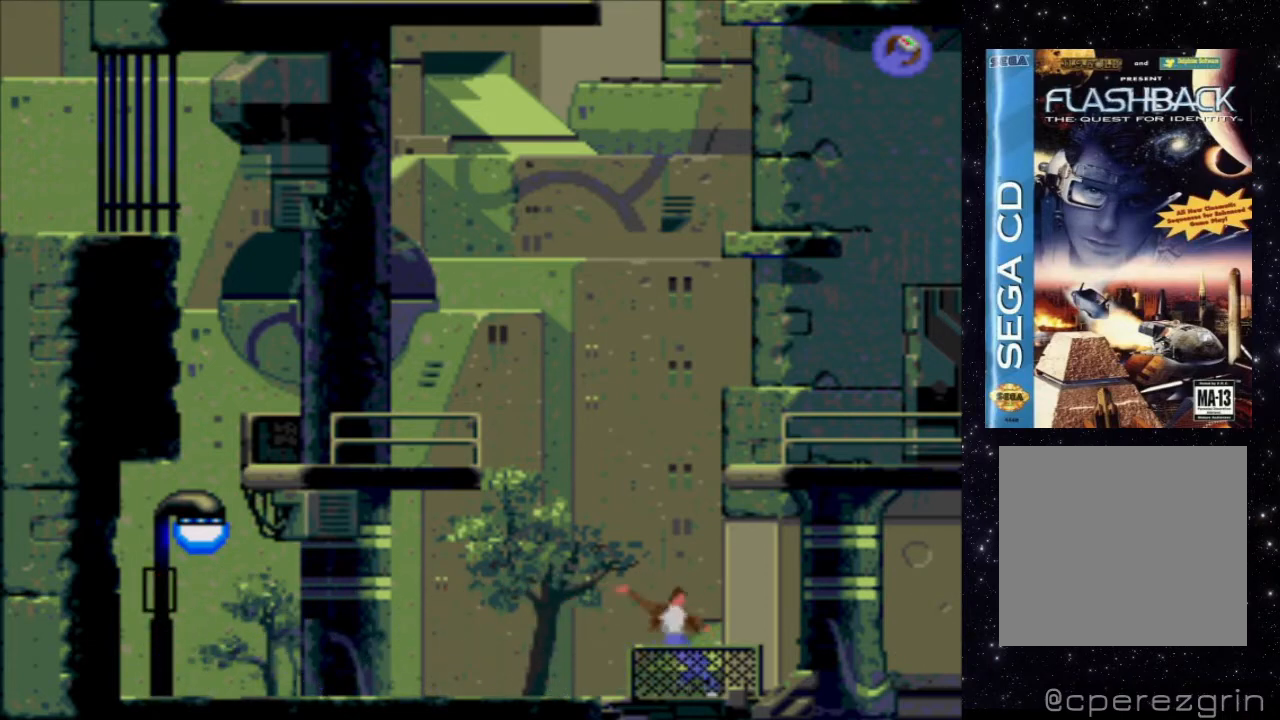
{"buttons": [], "events": []}
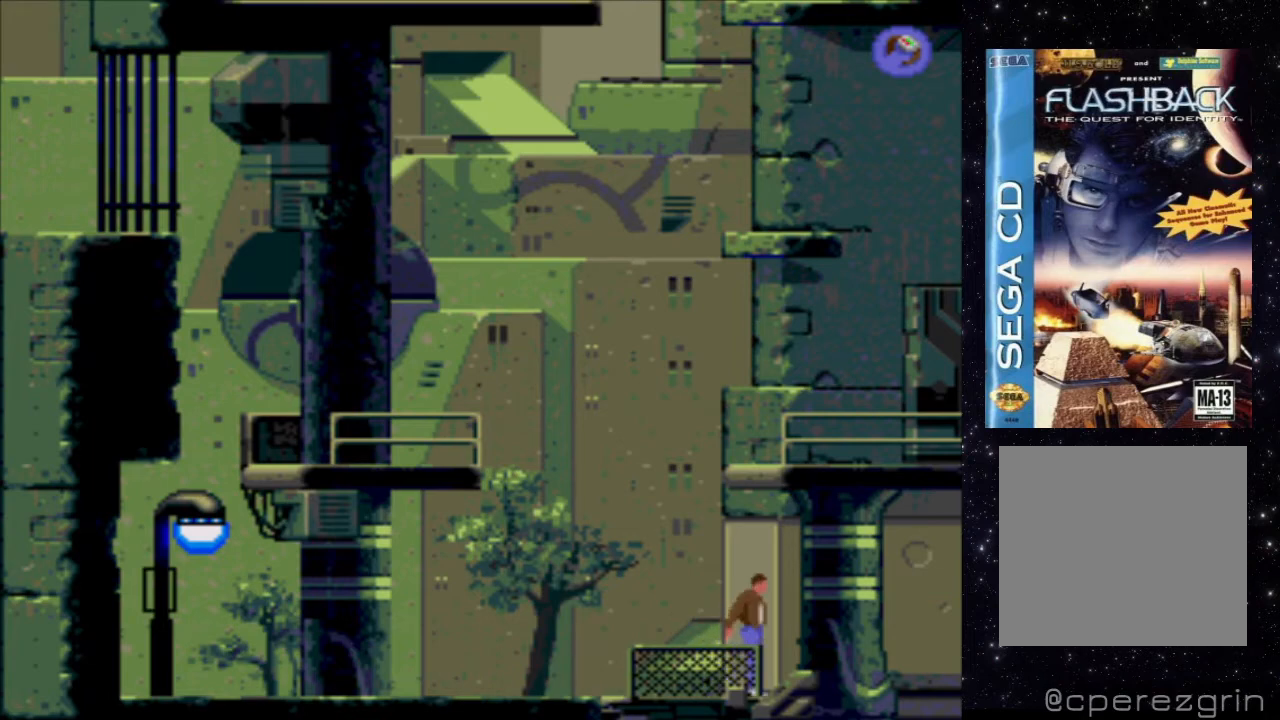
{"buttons": ["DPAD_UP"], "events": [[200, "DPAD_UP", "down"]]}
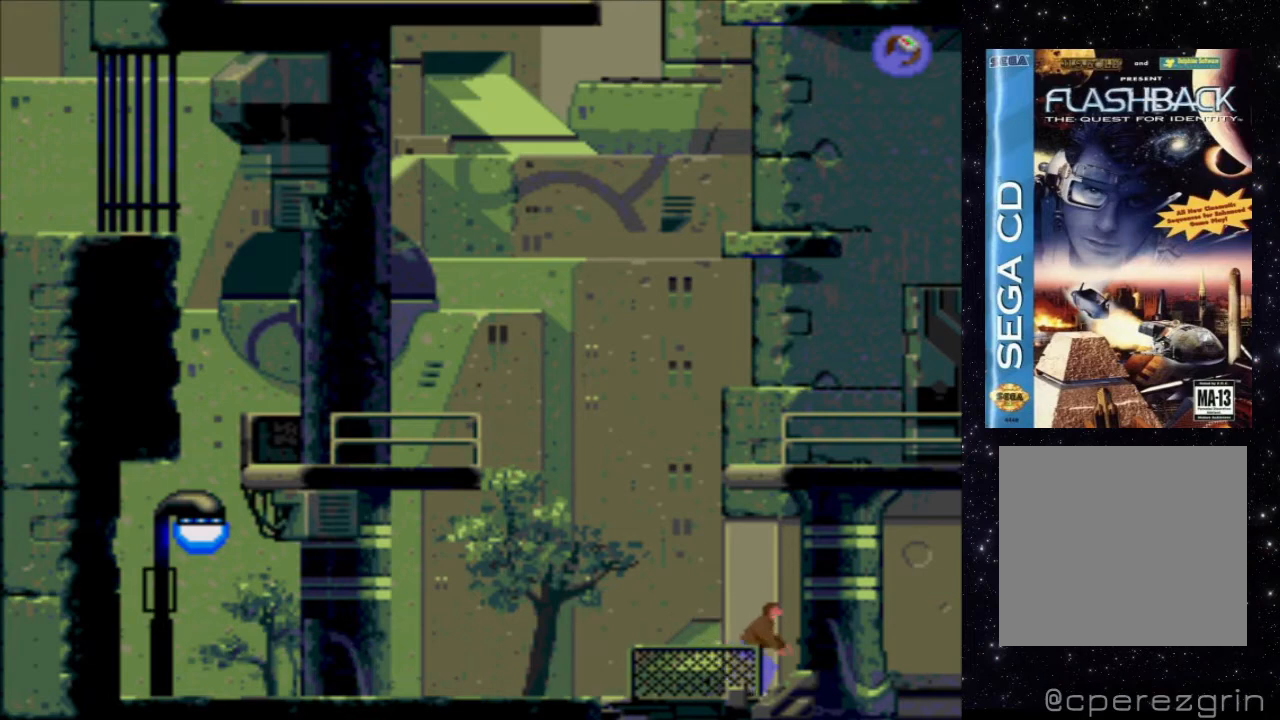
{"buttons": ["DPAD_UP"], "events": []}